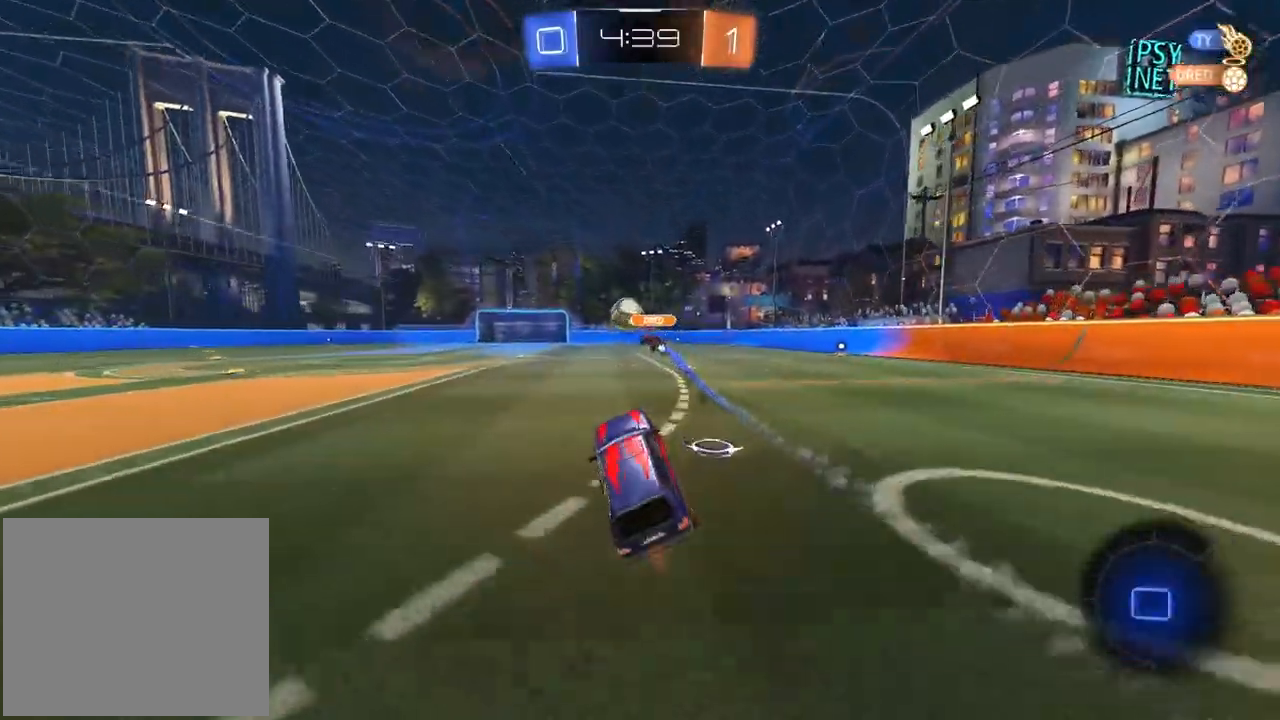
Gameplay with a controller (PlayStation layout); each line is a JSON object with the inputs held at the frame after it (dt_ms = milliseconds from this image to that frame). "events" lists button and stick changes between this image and that frame as [ms after this image, input, new state], when the widget could be followed in between.
{"dt_ms": 500, "buttons": ["R2"], "left_stick": "left", "right_stick": "center", "events": [[150, "left_stick", "right"], [300, "left_stick", "center"], [400, "left_stick", "left"]]}
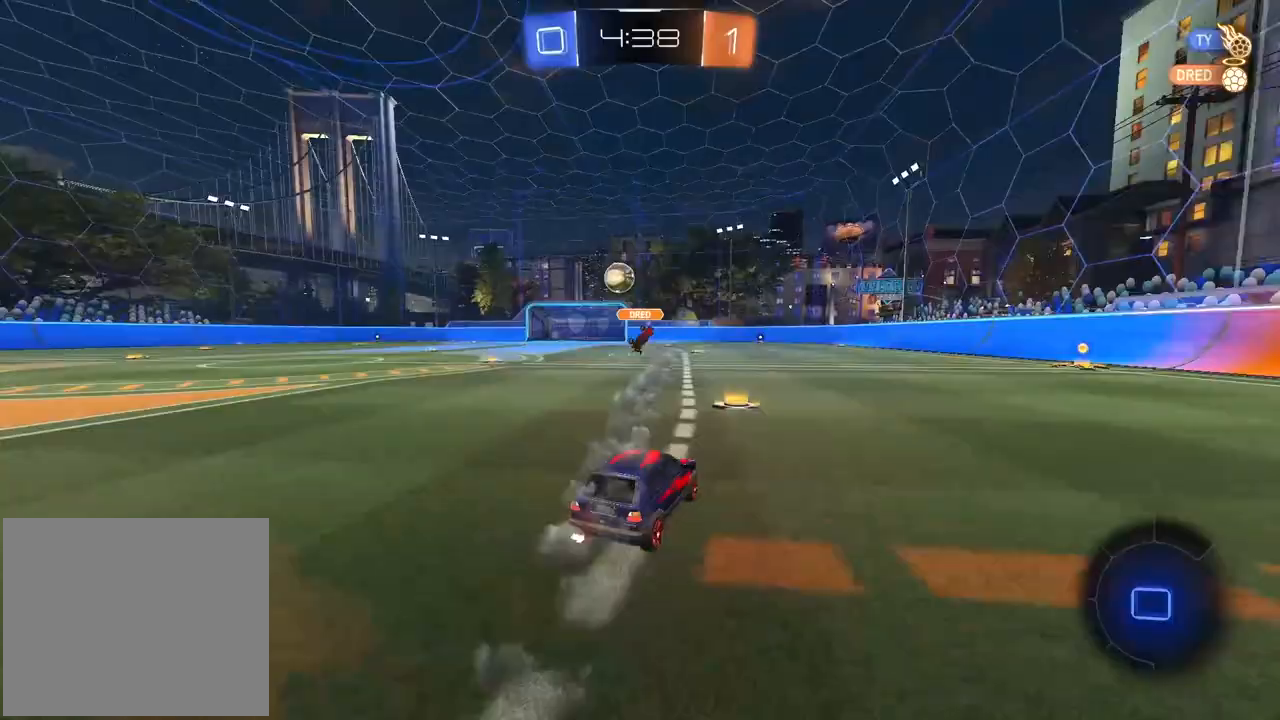
{"dt_ms": 500, "buttons": ["R2"], "left_stick": "center", "right_stick": "center", "events": [[100, "left_stick", "center"], [217, "CROSS", "down"], [217, "left_stick", "up"], [483, "CROSS", "up"], [483, "left_stick", "center"]]}
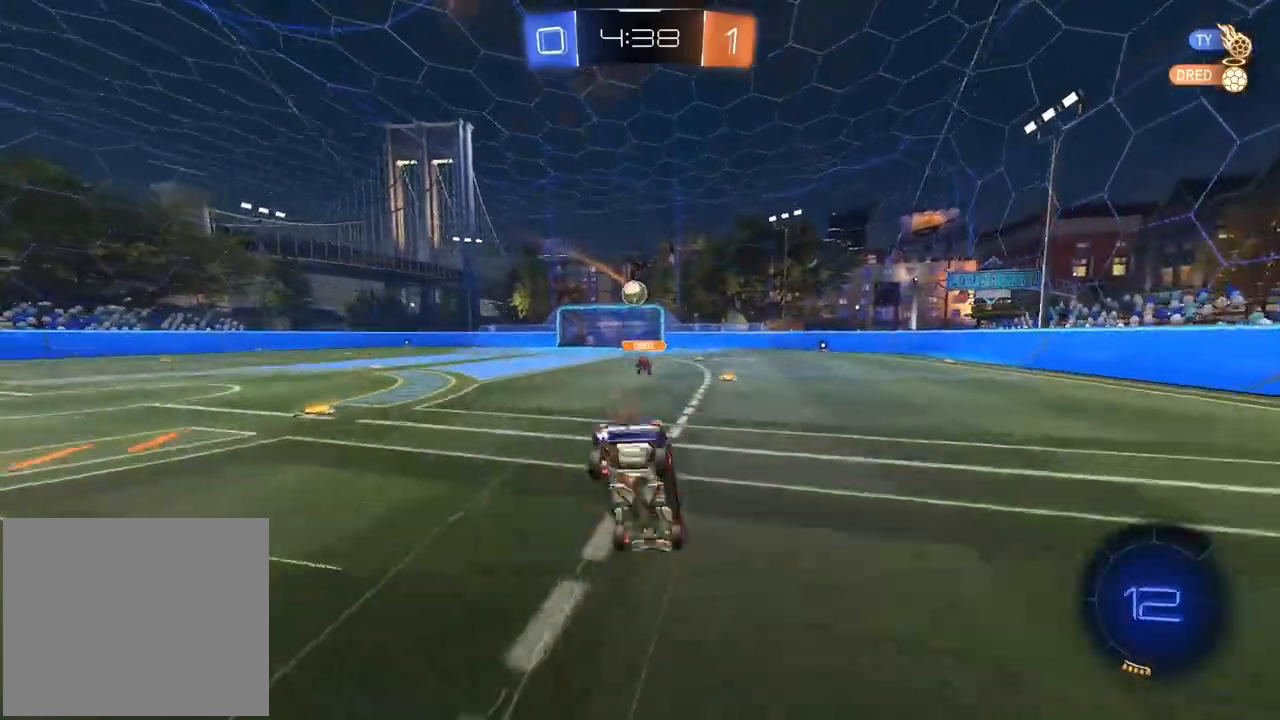
{"dt_ms": 500, "buttons": ["R2"], "left_stick": "center", "right_stick": "center", "events": []}
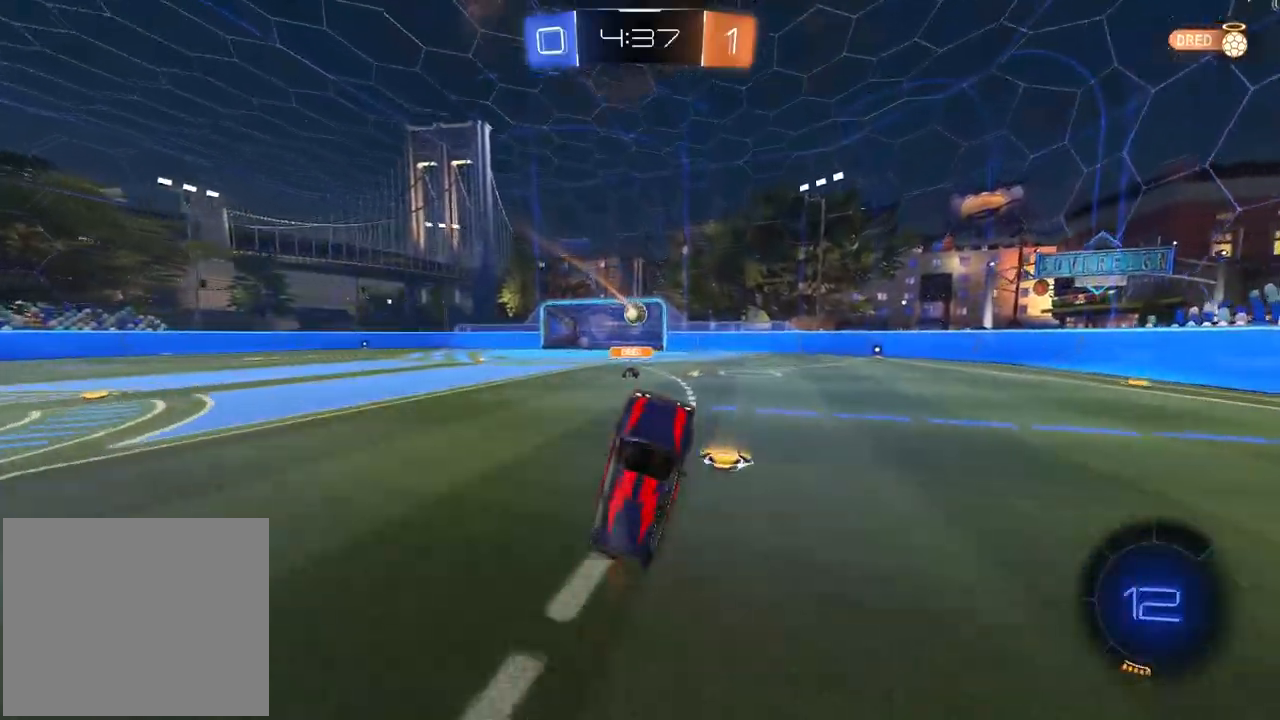
{"dt_ms": 500, "buttons": ["R2"], "left_stick": "center", "right_stick": "center", "events": [[283, "left_stick", "left"], [383, "left_stick", "center"]]}
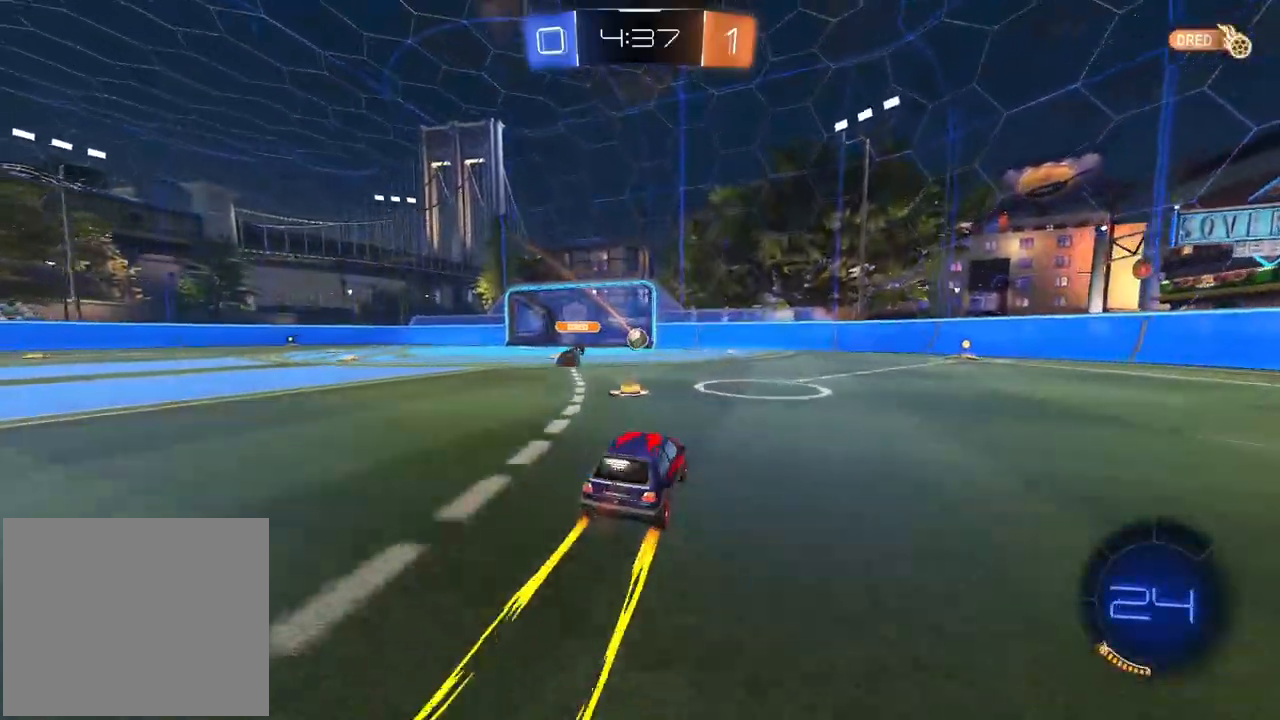
{"dt_ms": 500, "buttons": ["R2"], "left_stick": "center", "right_stick": "center", "events": []}
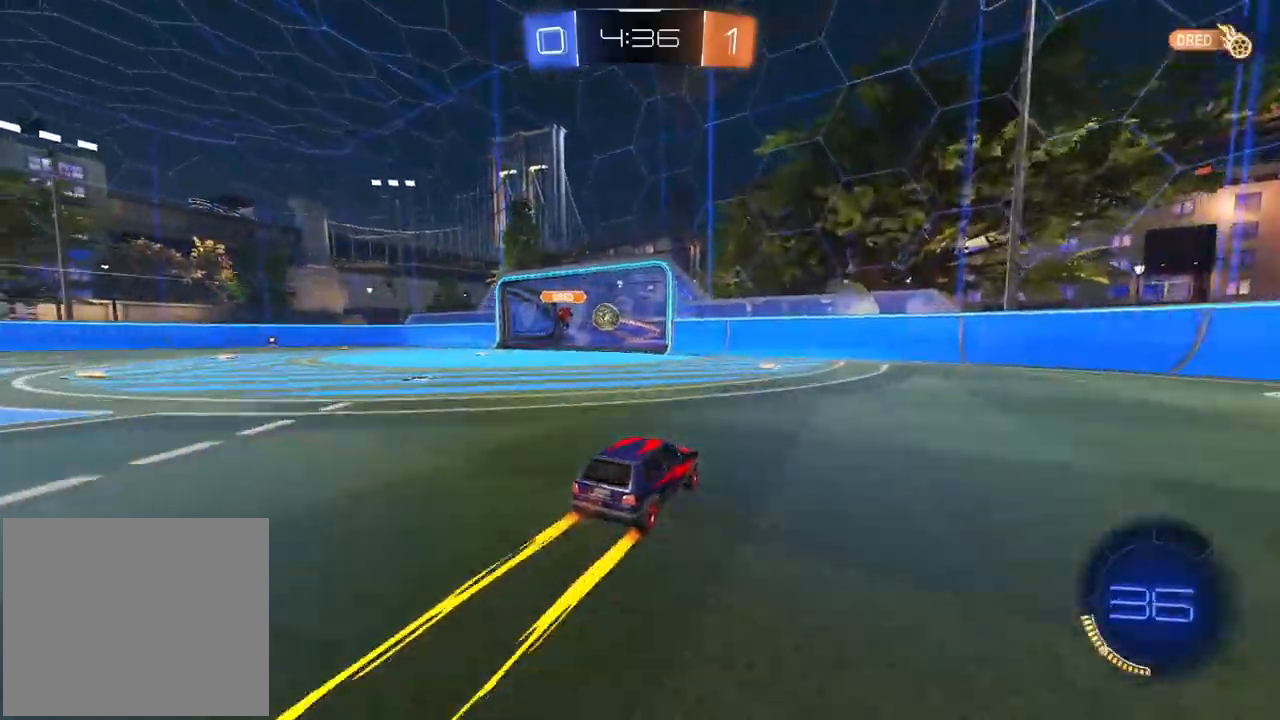
{"dt_ms": 500, "buttons": ["R2"], "left_stick": "left", "right_stick": "center", "events": [[283, "left_stick", "left"]]}
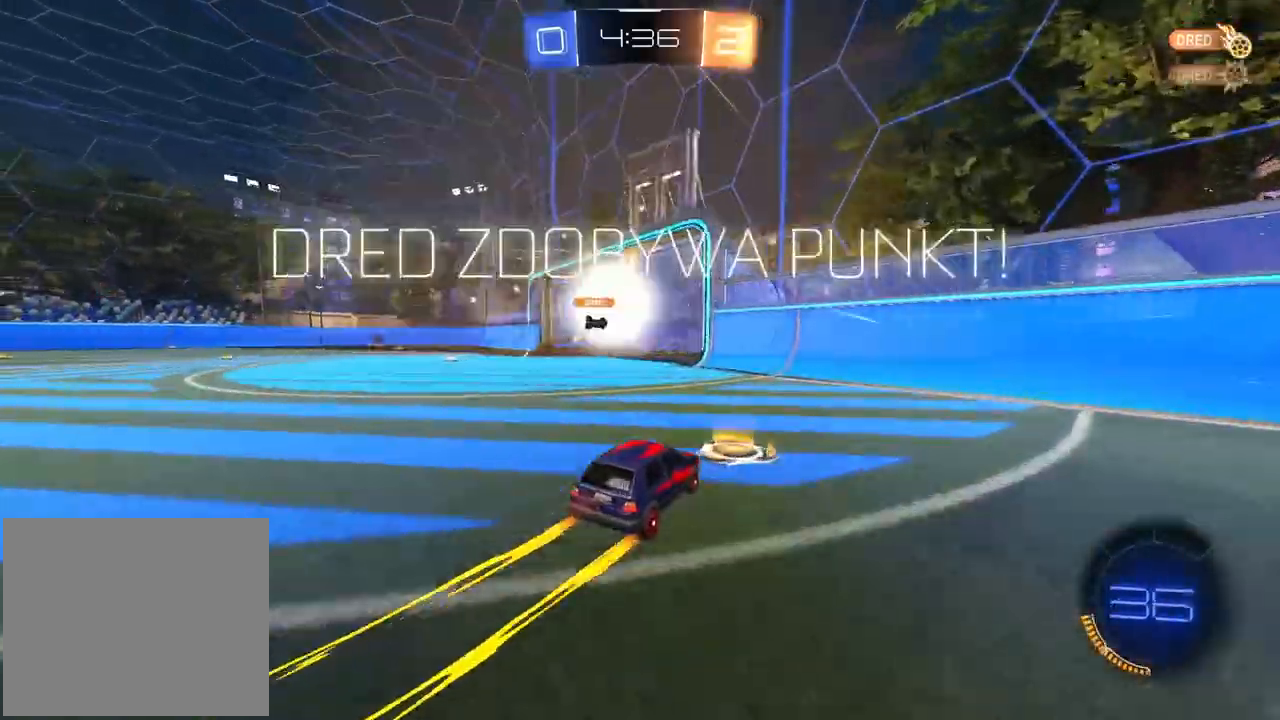
{"dt_ms": 500, "buttons": ["R2"], "left_stick": "center", "right_stick": "center", "events": [[17, "left_stick", "center"], [283, "TRIANGLE", "down"], [400, "TRIANGLE", "up"]]}
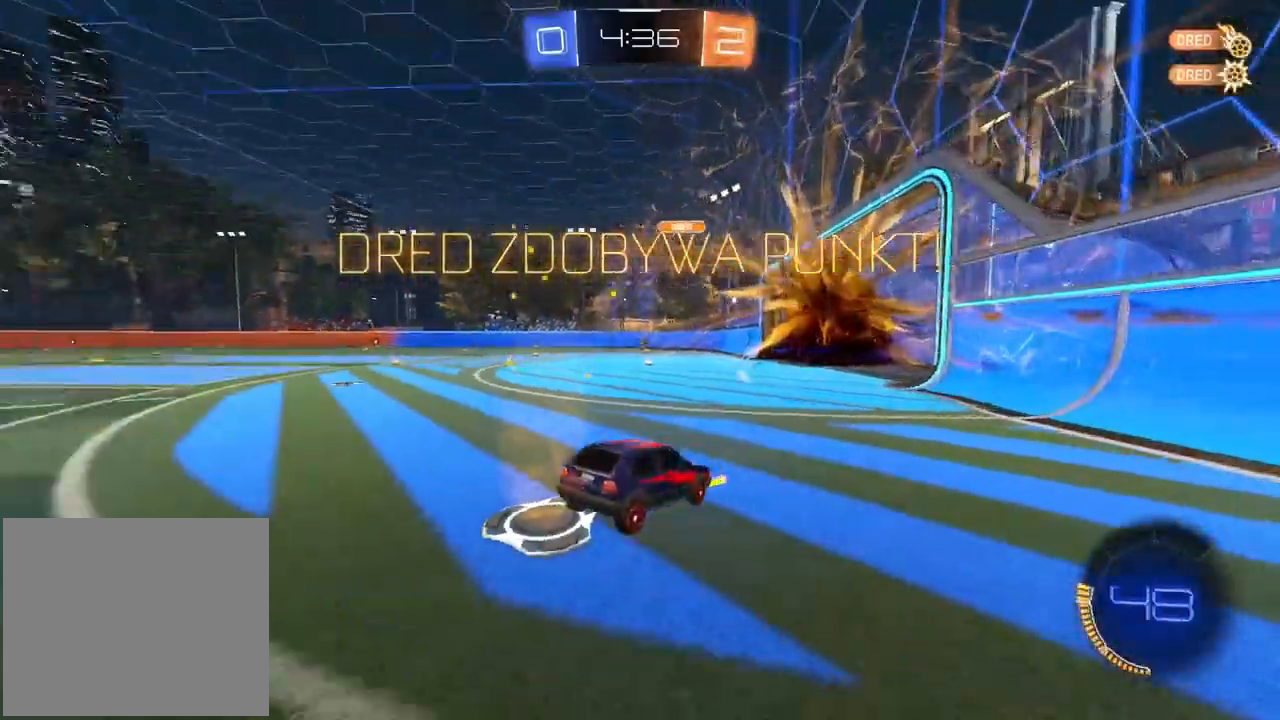
{"dt_ms": 500, "buttons": ["R1", "R2"], "left_stick": "up-right", "right_stick": "center", "events": [[33, "left_stick", "left"], [350, "CROSS", "down"], [350, "R1", "down"], [350, "left_stick", "up-right"], [383, "CROSS", "up"]]}
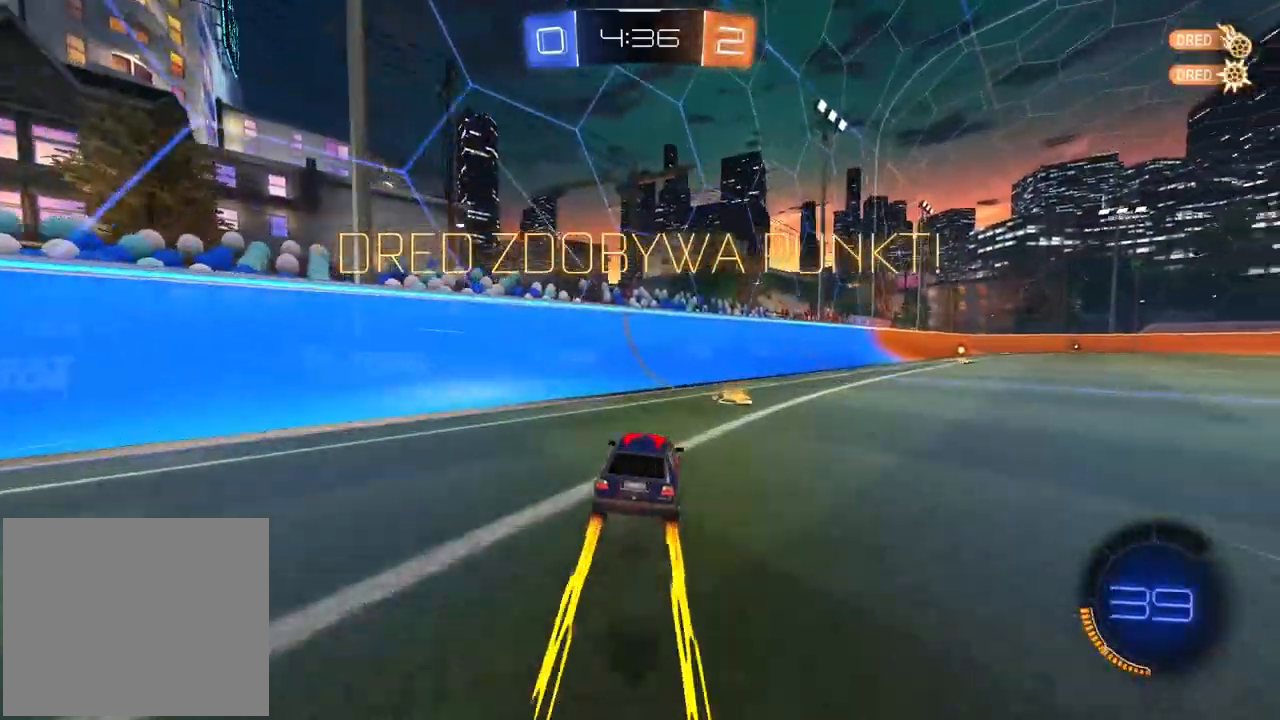
{"dt_ms": 500, "buttons": ["R2"], "left_stick": "up-right", "right_stick": "center", "events": [[33, "R1", "up"], [300, "left_stick", "center"], [450, "left_stick", "up-right"]]}
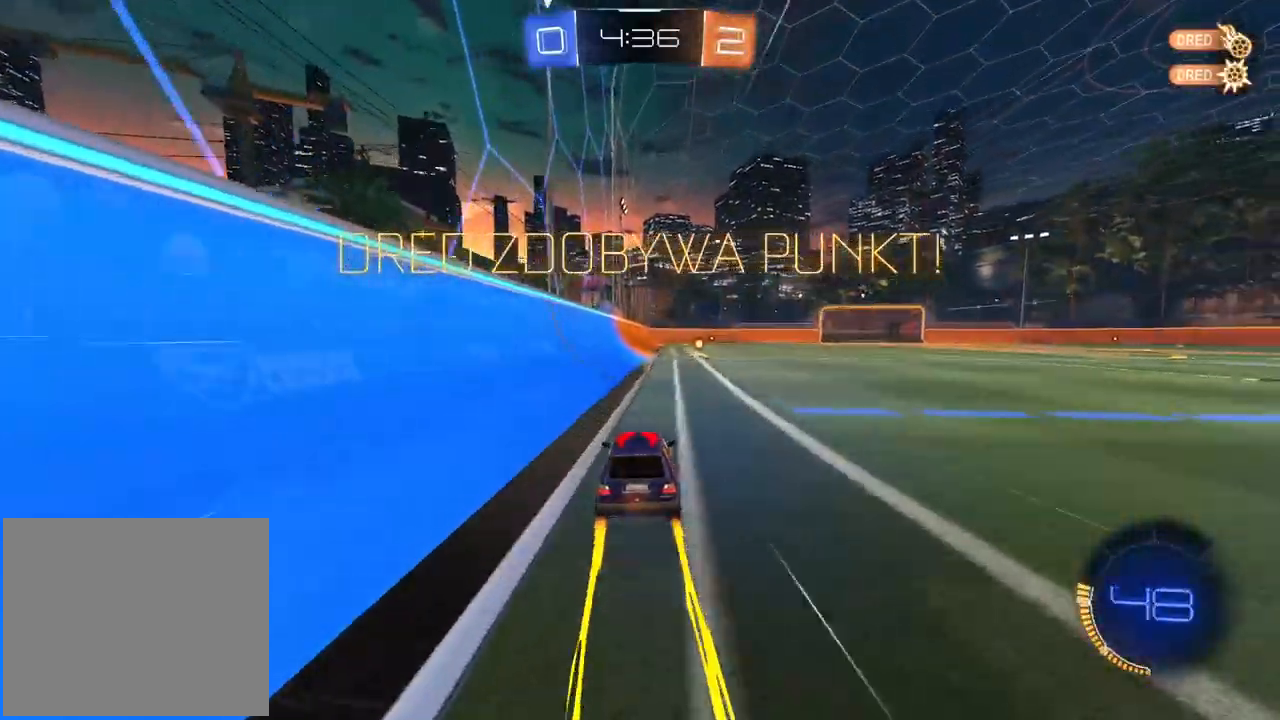
{"dt_ms": 1000, "buttons": ["R2"], "left_stick": "center", "right_stick": "center"}
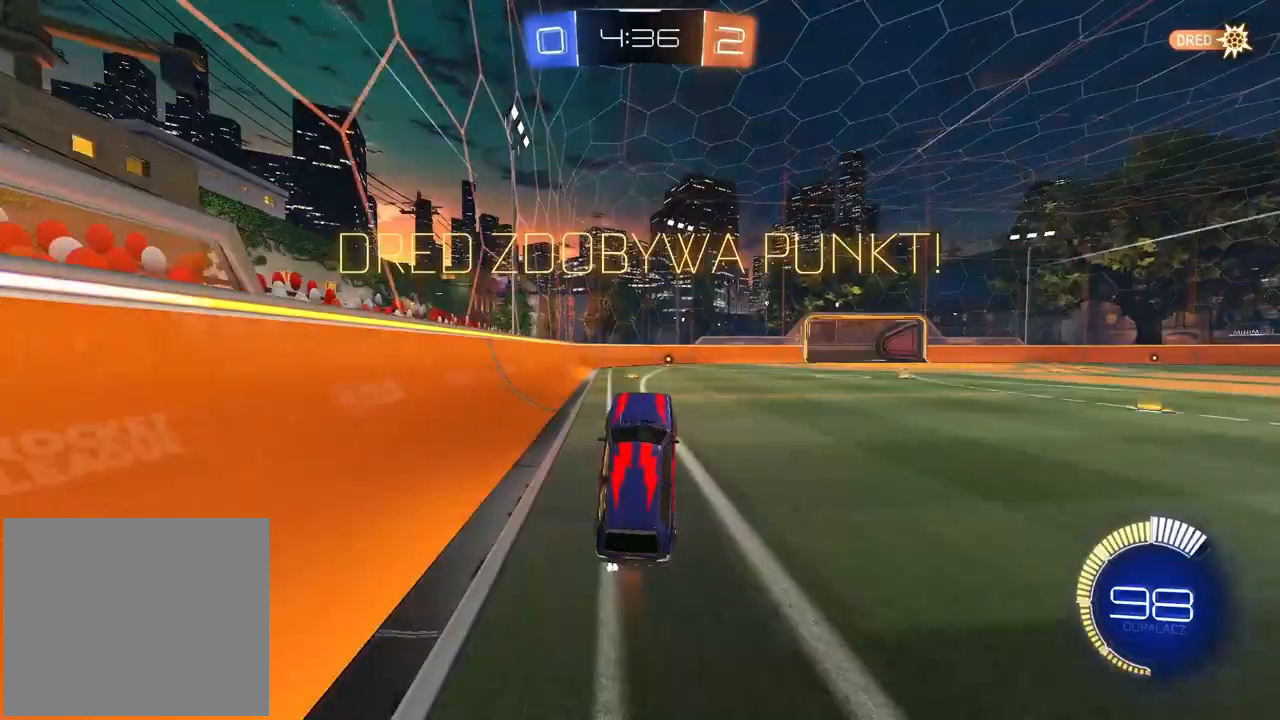
{"dt_ms": 500, "buttons": ["CROSS", "R2"], "left_stick": "center", "right_stick": "center", "events": [[50, "CROSS", "down"], [150, "CROSS", "up"], [233, "CROSS", "down"], [317, "CROSS", "up"], [450, "CROSS", "down"]]}
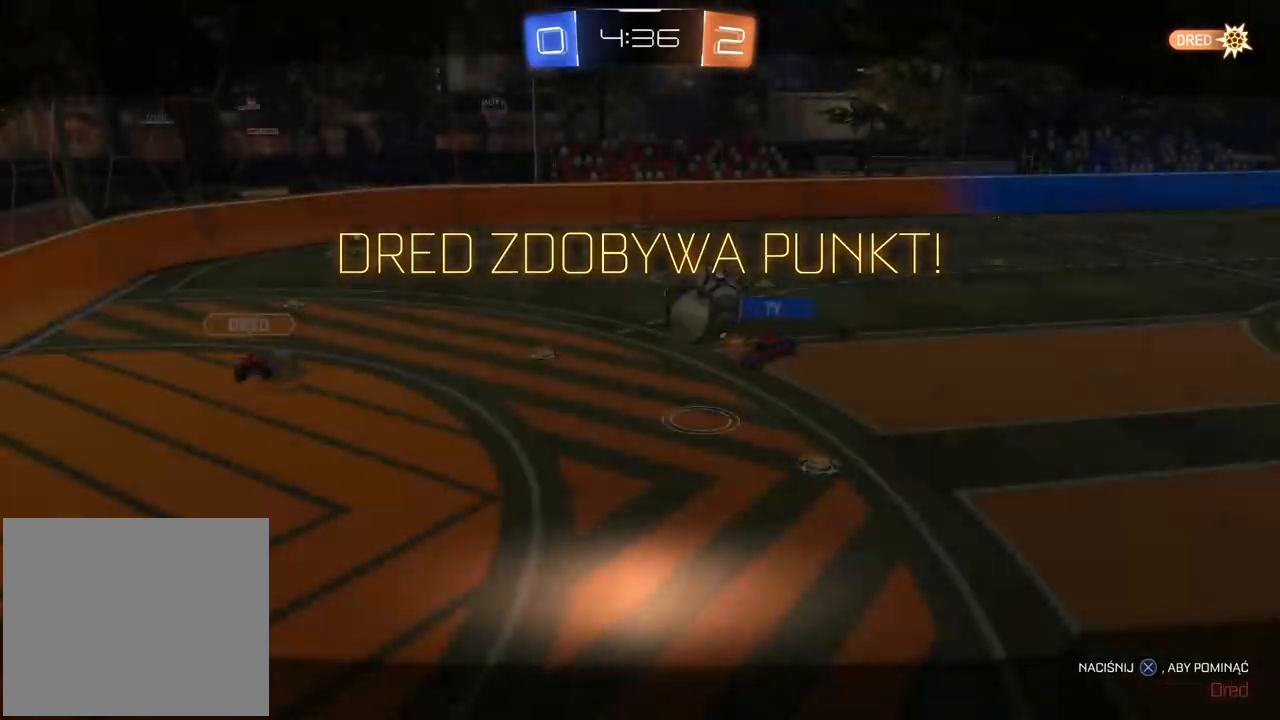
{"dt_ms": 500, "buttons": ["CROSS", "R1", "R2"], "left_stick": "center", "right_stick": "center", "events": [[33, "CROSS", "up"], [267, "CROSS", "down"], [383, "CROSS", "up"], [467, "CROSS", "down"], [500, "R1", "down"]]}
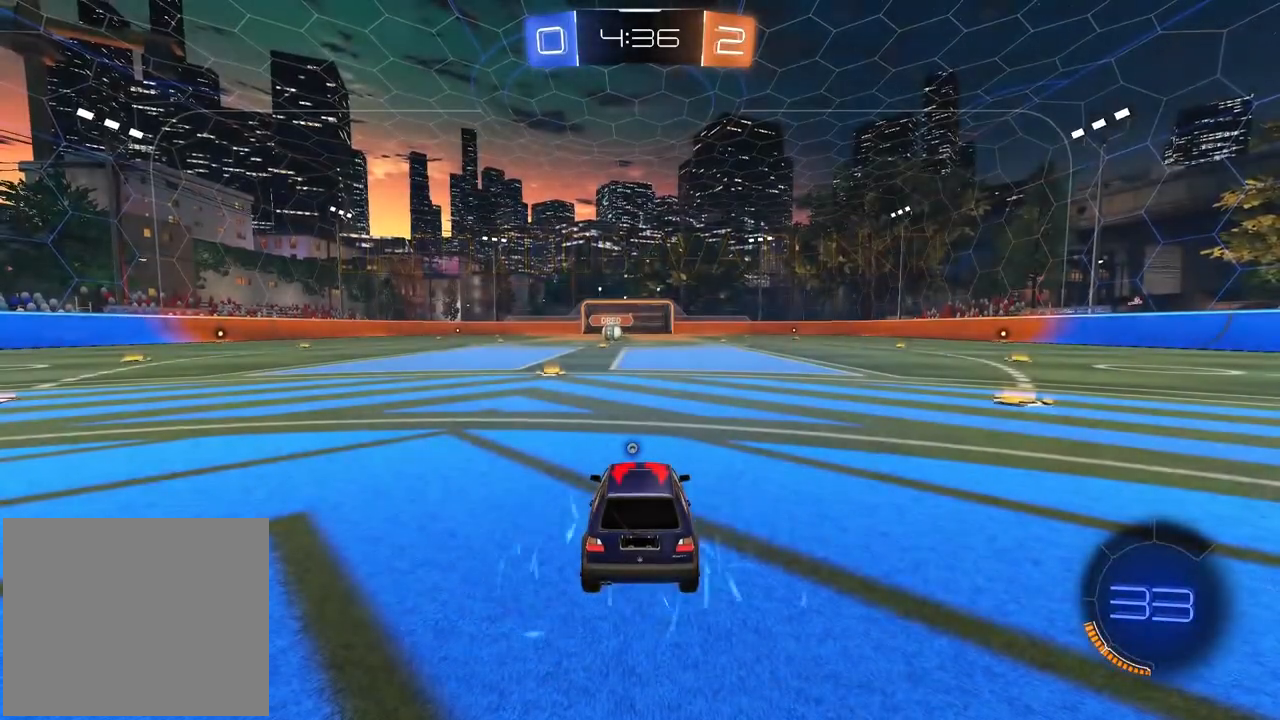
{"dt_ms": 500, "buttons": ["CROSS", "R1", "R2"], "left_stick": "center", "right_stick": "center", "events": [[83, "CROSS", "up"], [183, "CROSS", "down"], [267, "CROSS", "up"], [450, "CROSS", "down"]]}
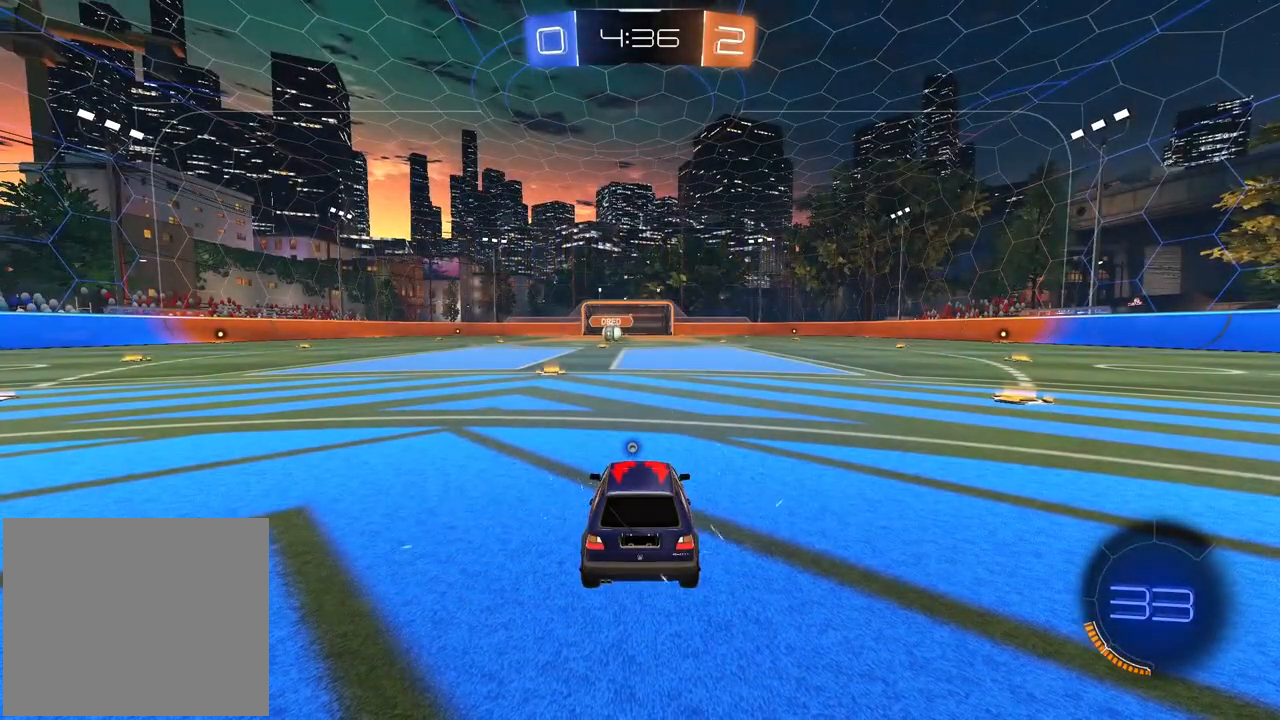
{"dt_ms": 500, "buttons": ["R1", "R2"], "left_stick": "center", "right_stick": "center", "events": [[67, "CROSS", "up"]]}